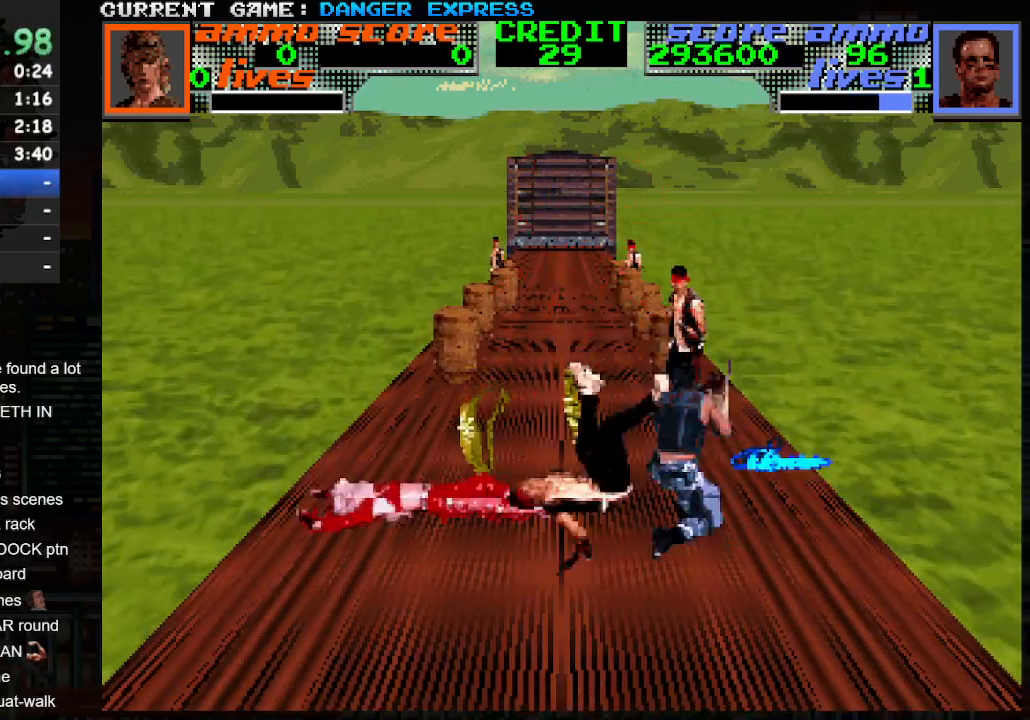
Gameplay with a controller (arcade stick); each line is a JSON object with the inputs held at the frame after it. "events" lists button and stick changes between this image and that frame as [ms after this image, input, new state], when the widget could be followed in between. Not read: L3 R3.
{"buttons": [], "left_stick": "up-right", "events": [[33, "SQUARE", "up"], [167, "CROSS", "up"], [250, "left_stick", "up-right"]]}
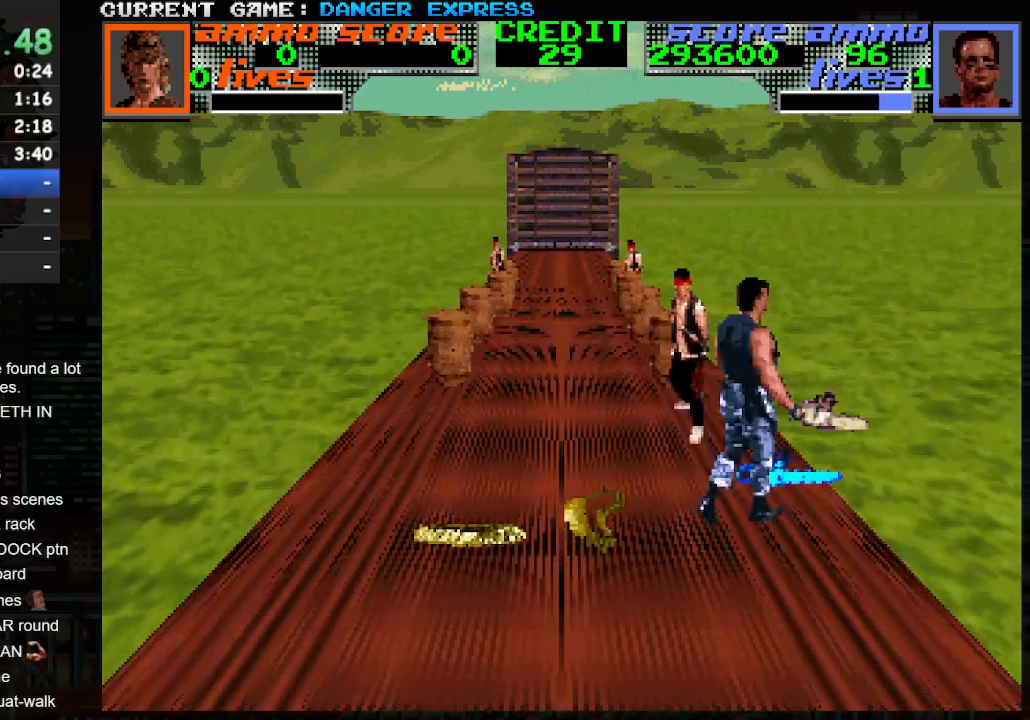
{"buttons": [], "left_stick": "up-left", "events": [[50, "left_stick", "up"], [150, "left_stick", "up-left"]]}
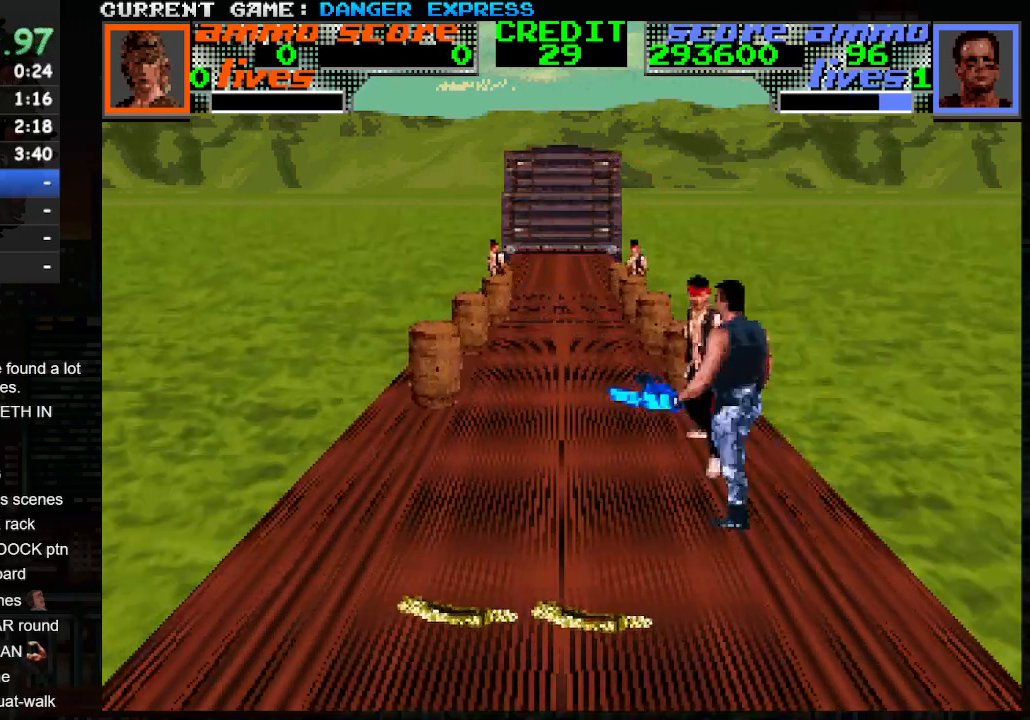
{"buttons": ["CROSS"], "left_stick": "up", "events": [[33, "CROSS", "down"], [33, "left_stick", "up-right"], [150, "left_stick", "up"], [167, "SQUARE", "down"], [317, "SQUARE", "up"]]}
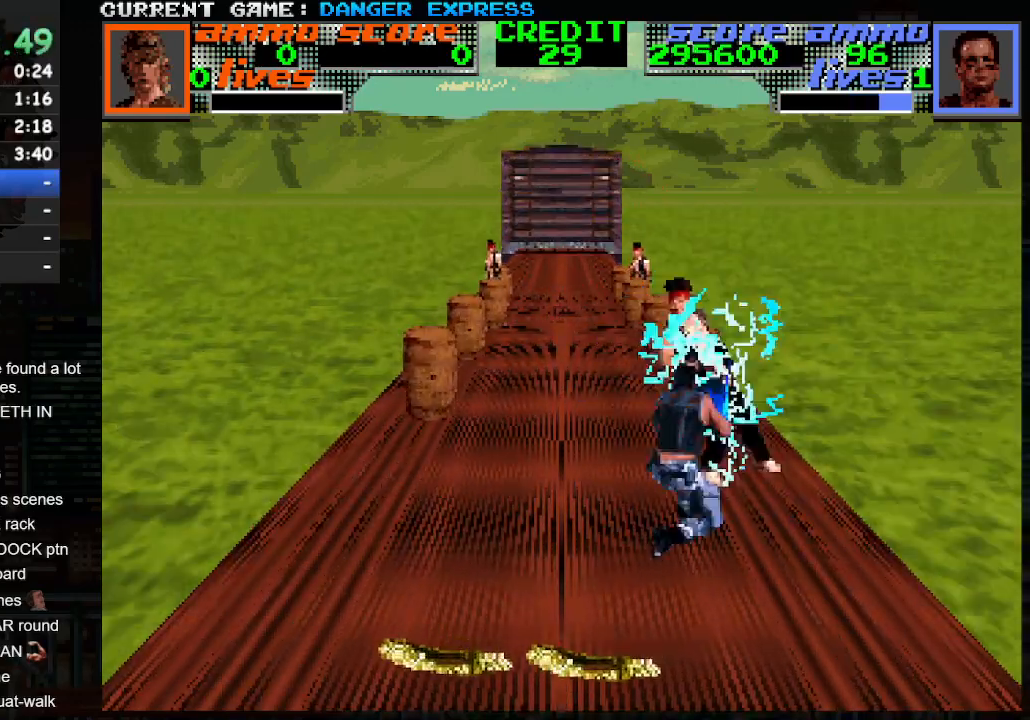
{"buttons": [], "left_stick": "up-left", "events": [[167, "CROSS", "up"], [233, "left_stick", "up-left"]]}
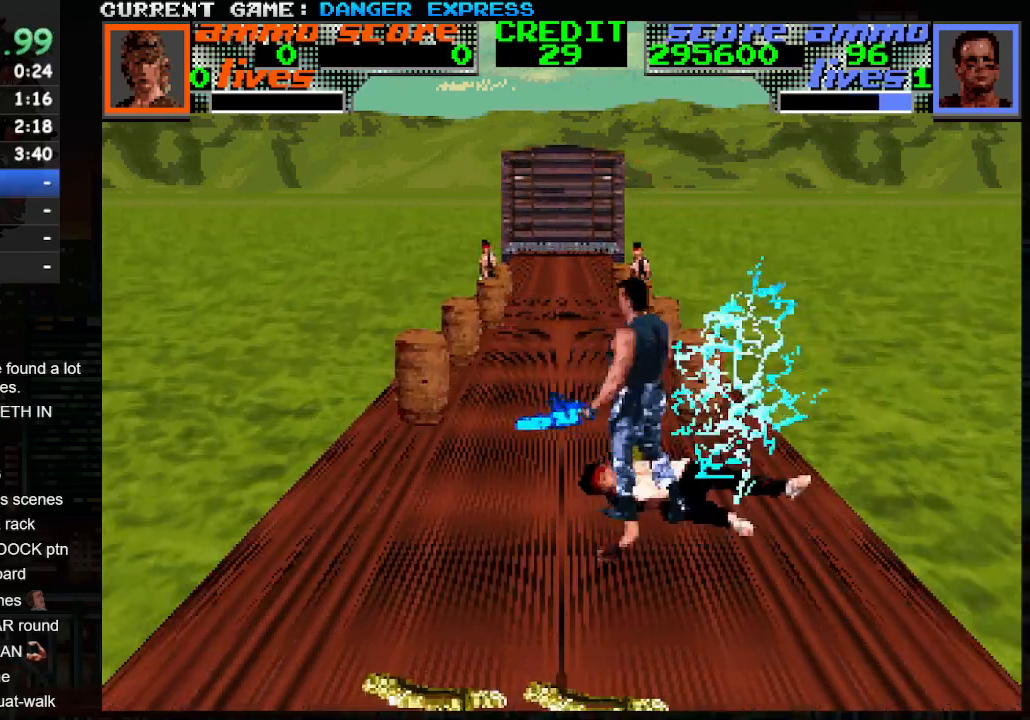
{"buttons": [], "left_stick": "up", "events": [[217, "left_stick", "up"]]}
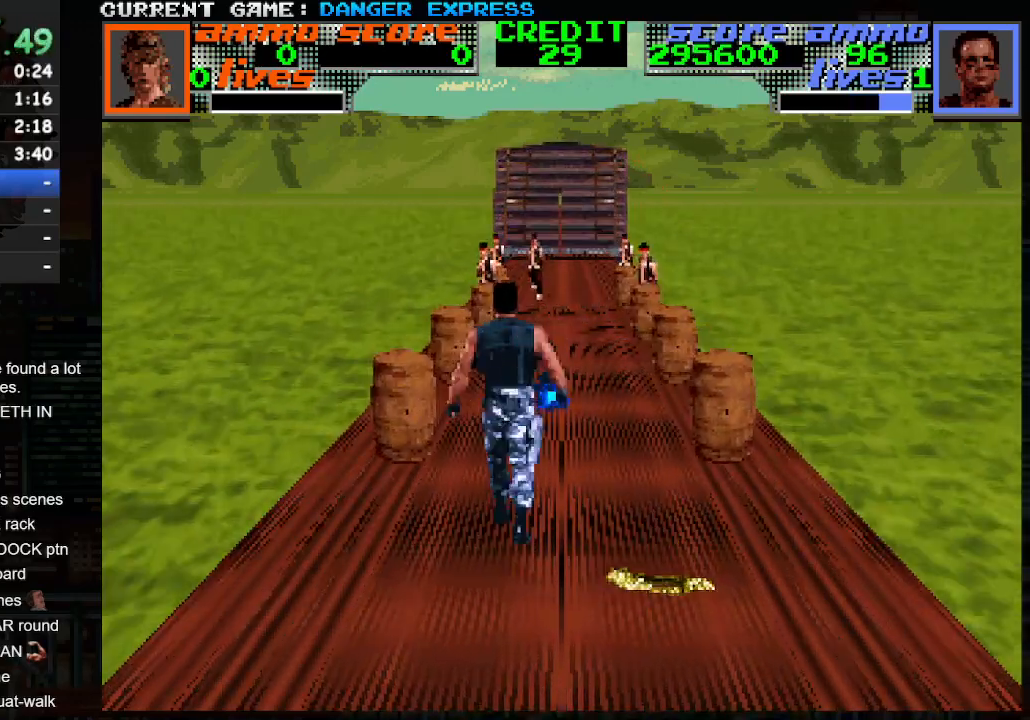
{"buttons": [], "left_stick": "up", "events": []}
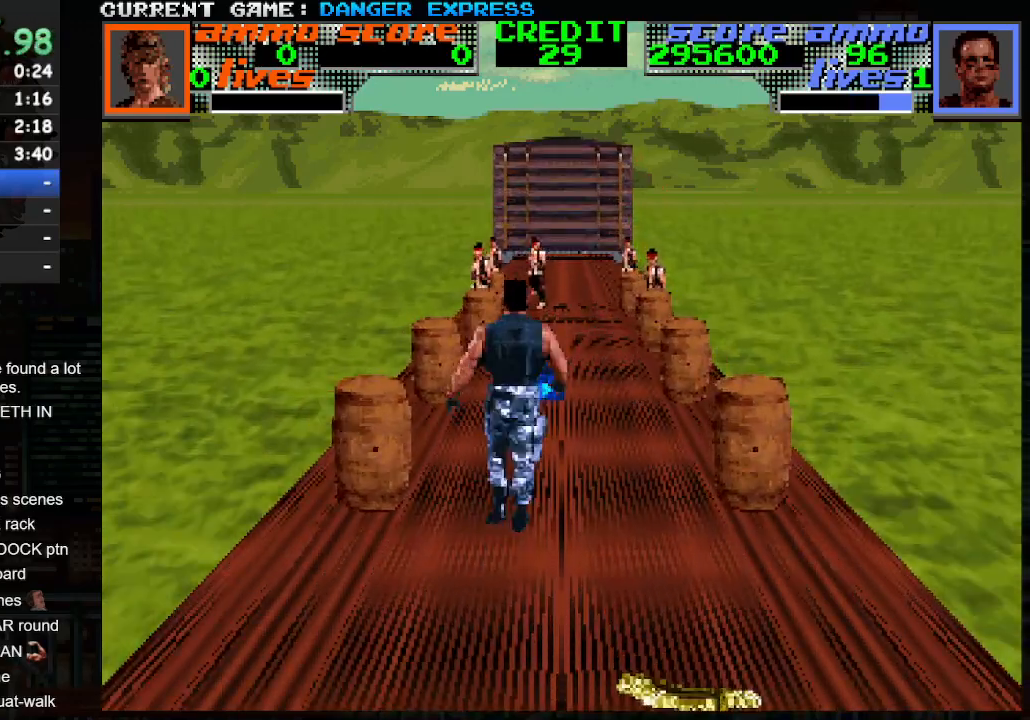
{"buttons": [], "left_stick": "up", "events": []}
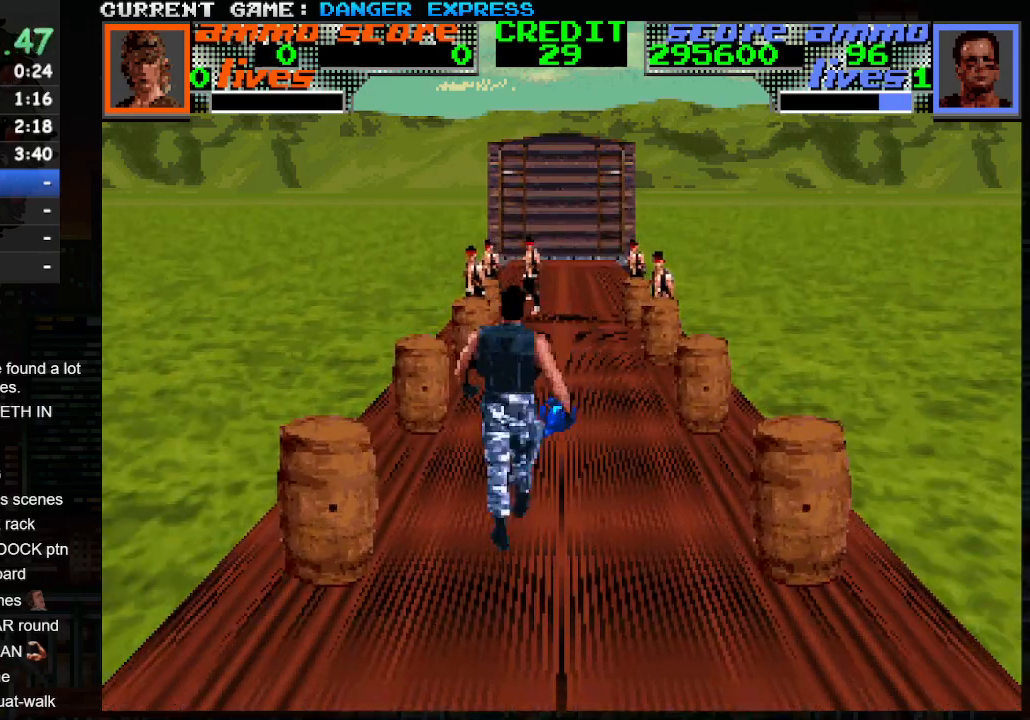
{"buttons": [], "left_stick": "up", "events": []}
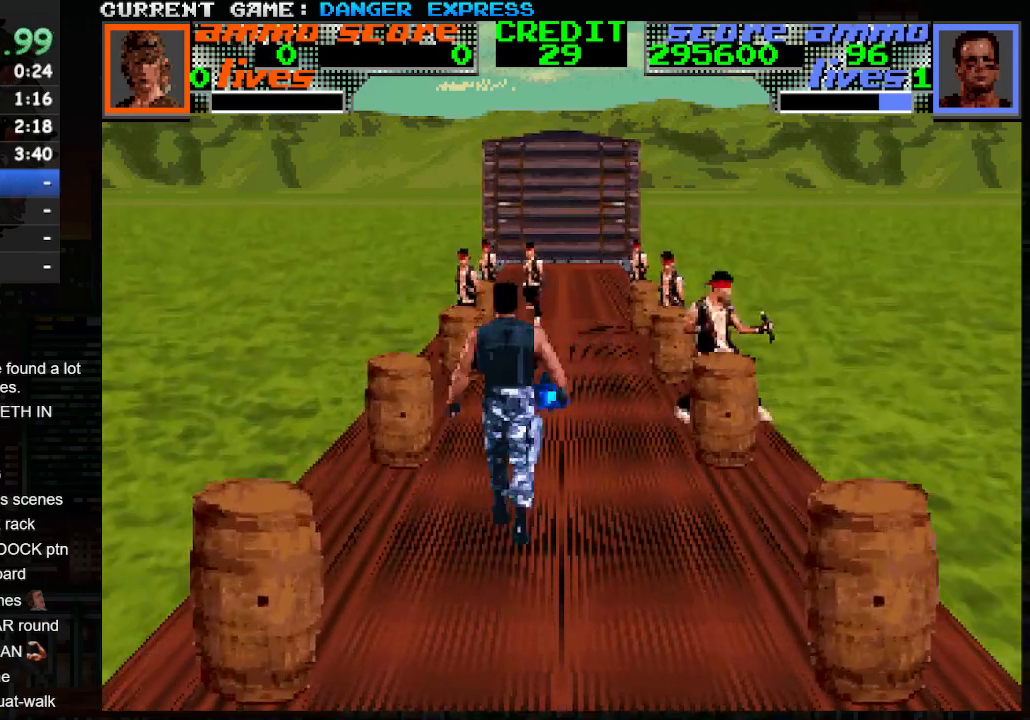
{"buttons": [], "left_stick": "up", "events": []}
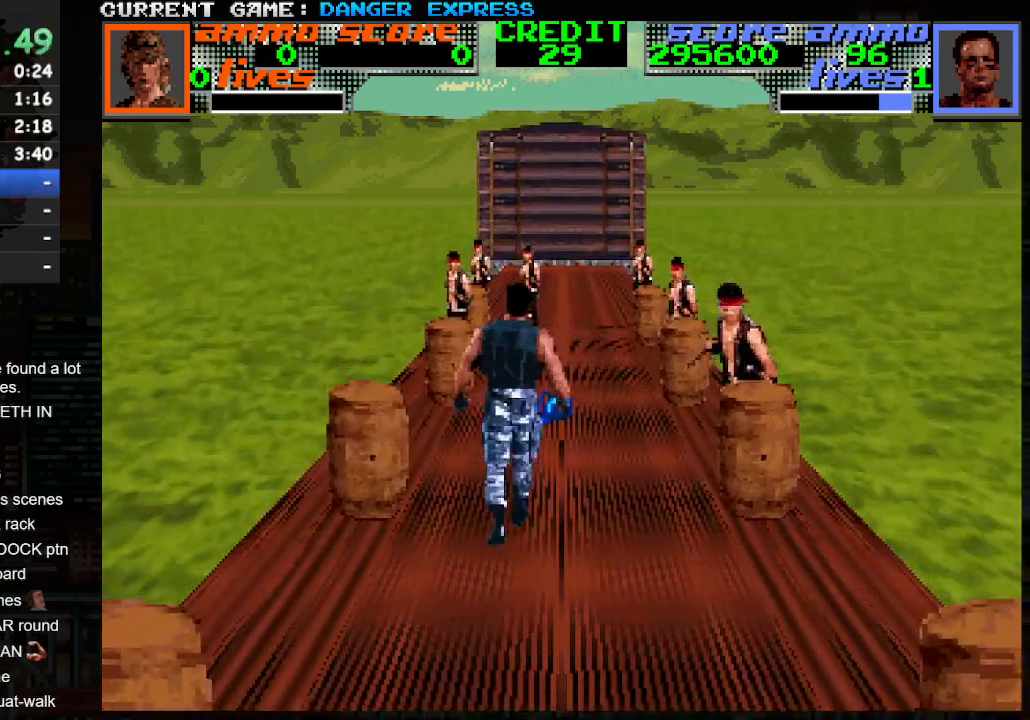
{"buttons": ["CROSS", "SQUARE"], "left_stick": "right", "events": [[300, "left_stick", "right"], [350, "CROSS", "down"], [433, "SQUARE", "down"]]}
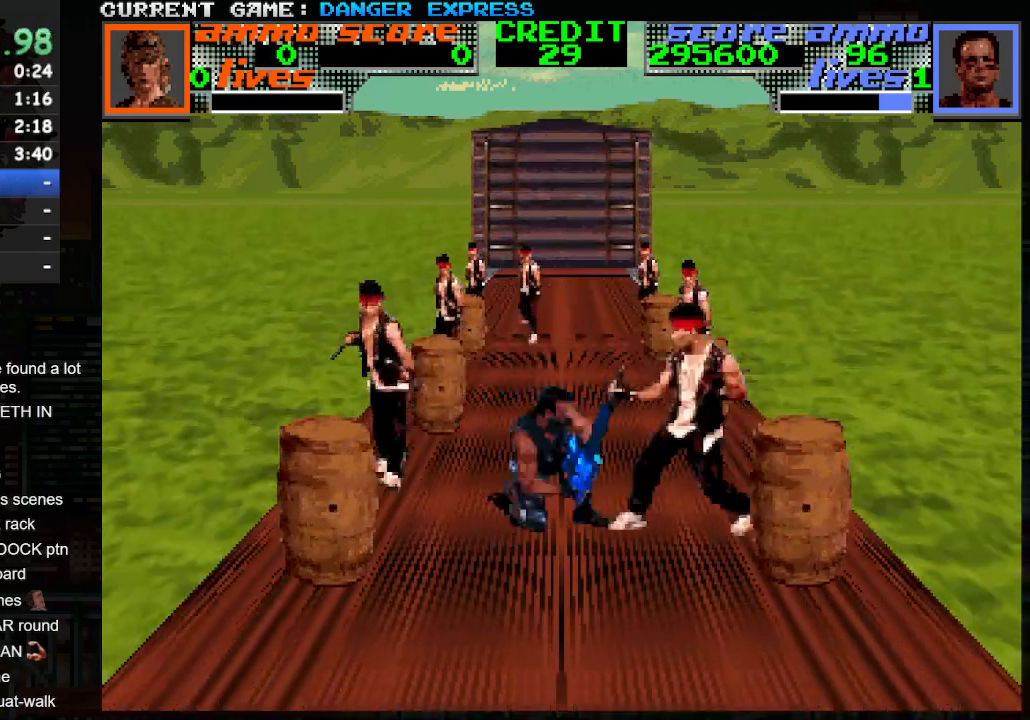
{"buttons": ["CROSS", "SQUARE"], "left_stick": "left", "events": [[100, "SQUARE", "up"], [133, "left_stick", "center"], [183, "left_stick", "left"], [333, "SQUARE", "down"], [450, "SQUARE", "up"], [500, "SQUARE", "down"]]}
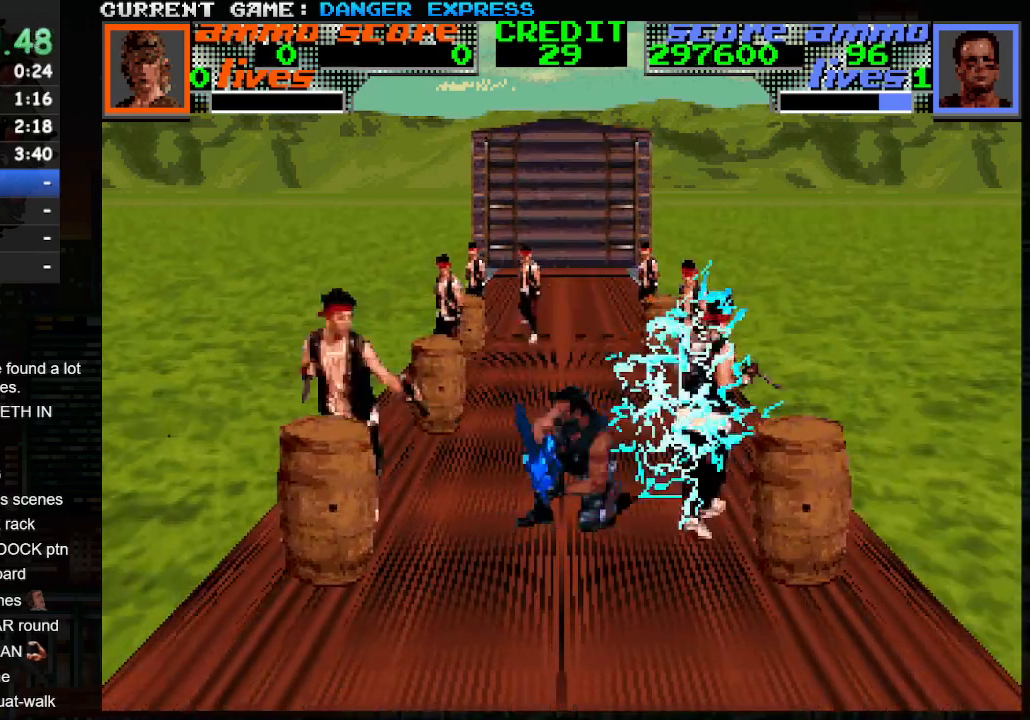
{"buttons": [], "left_stick": "up", "events": [[100, "SQUARE", "up"], [267, "left_stick", "center"], [283, "CROSS", "up"], [367, "left_stick", "up"]]}
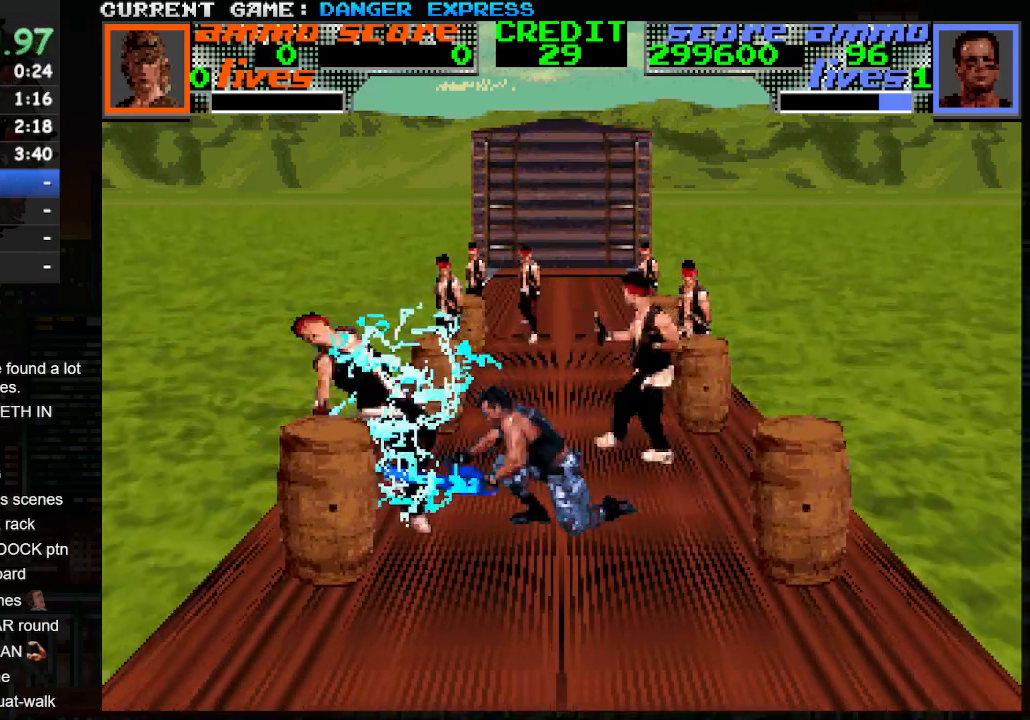
{"buttons": ["CROSS"], "left_stick": "up", "events": [[200, "left_stick", "up-right"], [217, "CROSS", "down"], [250, "SQUARE", "down"], [333, "SQUARE", "up"], [367, "left_stick", "up"]]}
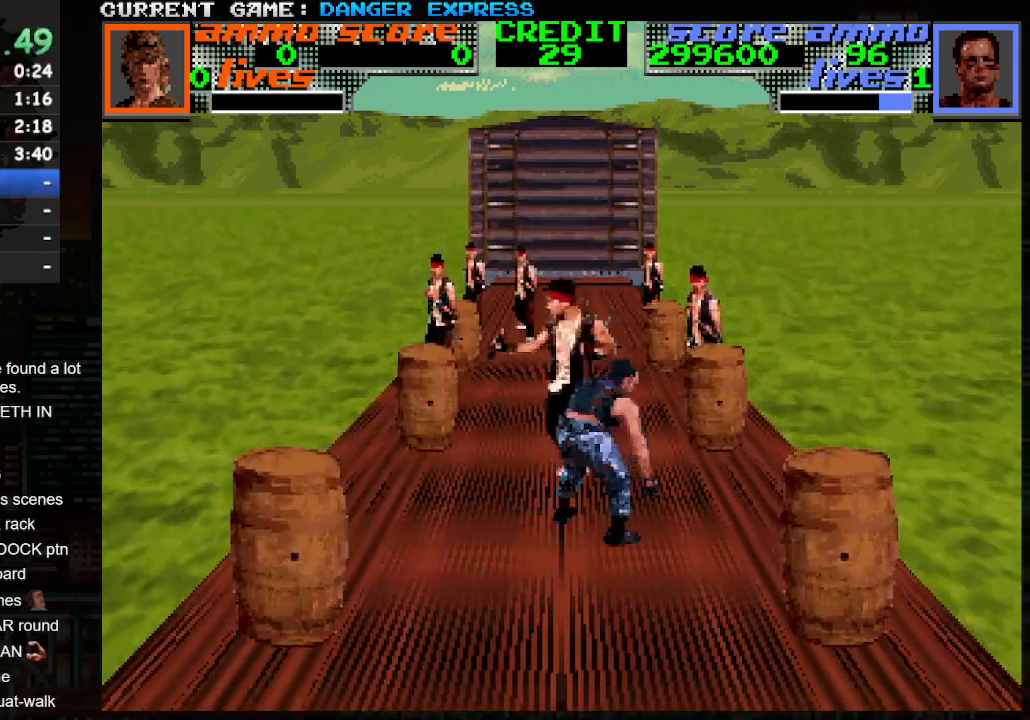
{"buttons": ["CROSS"], "left_stick": "up-left", "events": [[117, "SQUARE", "down"], [150, "SQUARE", "up"], [383, "left_stick", "up-left"]]}
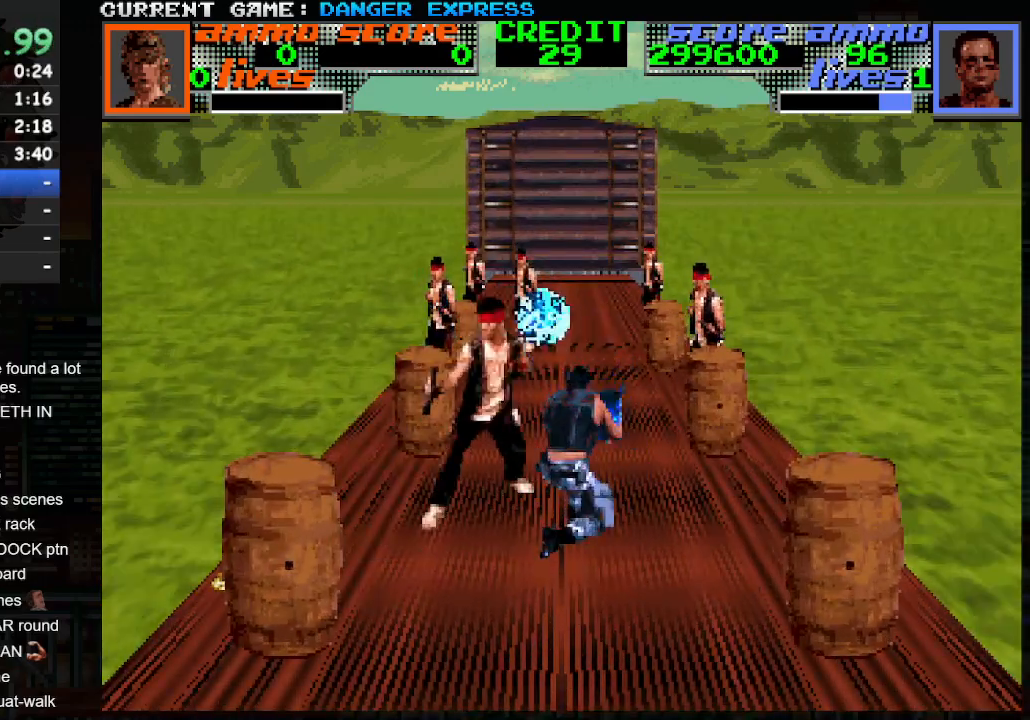
{"buttons": ["CROSS"], "left_stick": "up", "events": [[83, "SQUARE", "down"], [200, "SQUARE", "up"], [483, "left_stick", "up"]]}
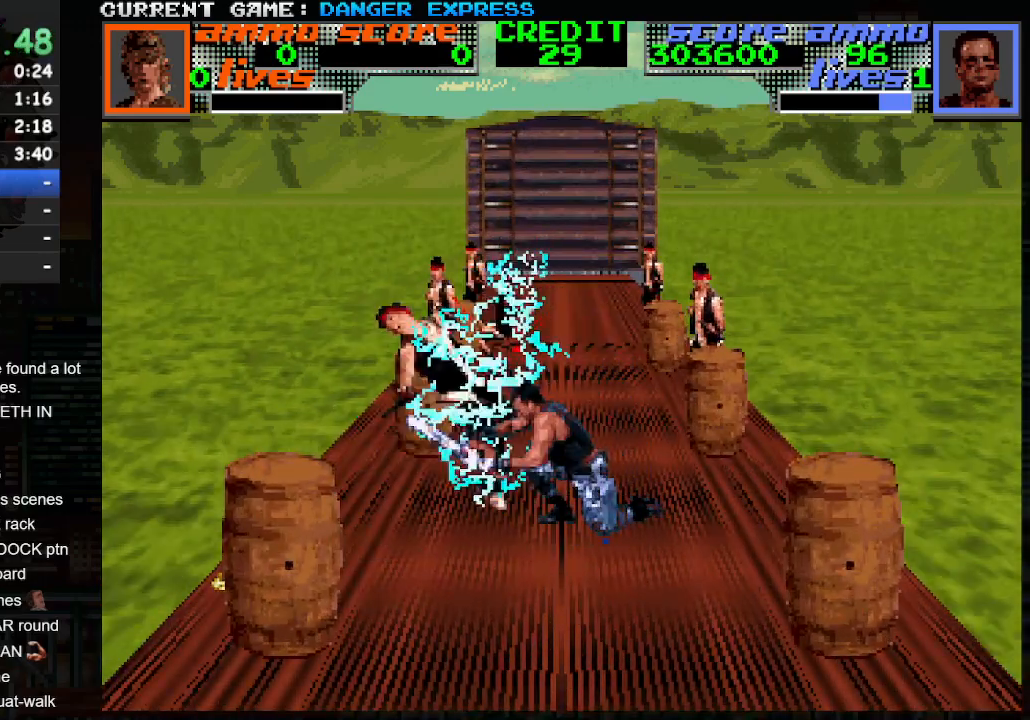
{"buttons": [], "left_stick": "up", "events": [[50, "CROSS", "up"]]}
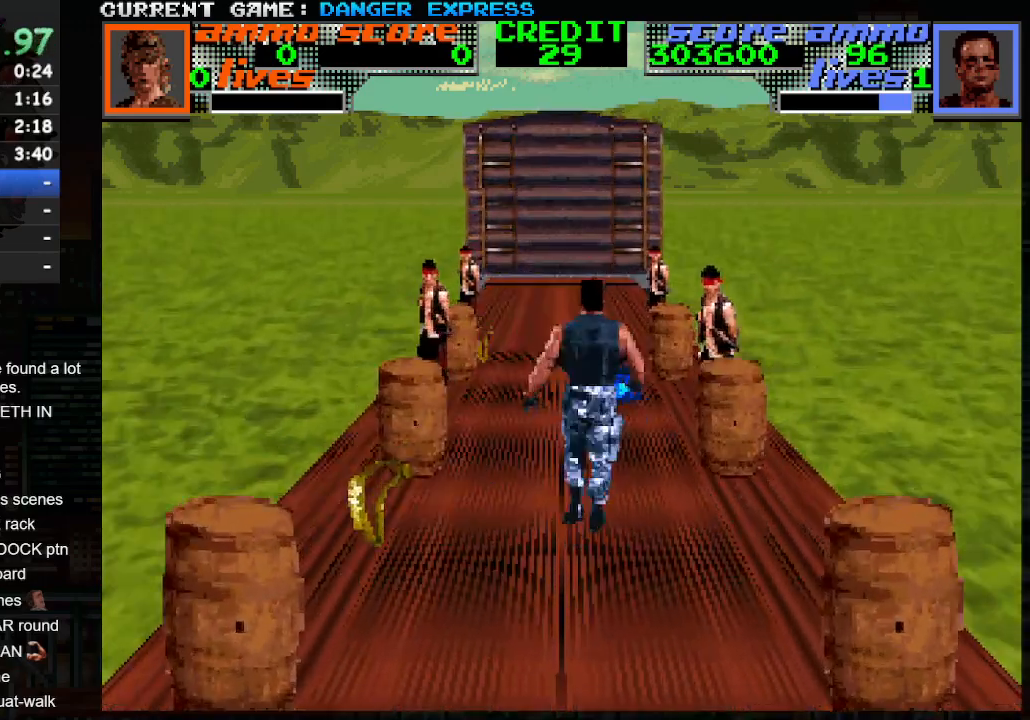
{"buttons": [], "left_stick": "up", "events": [[167, "left_stick", "up-left"], [383, "left_stick", "up"]]}
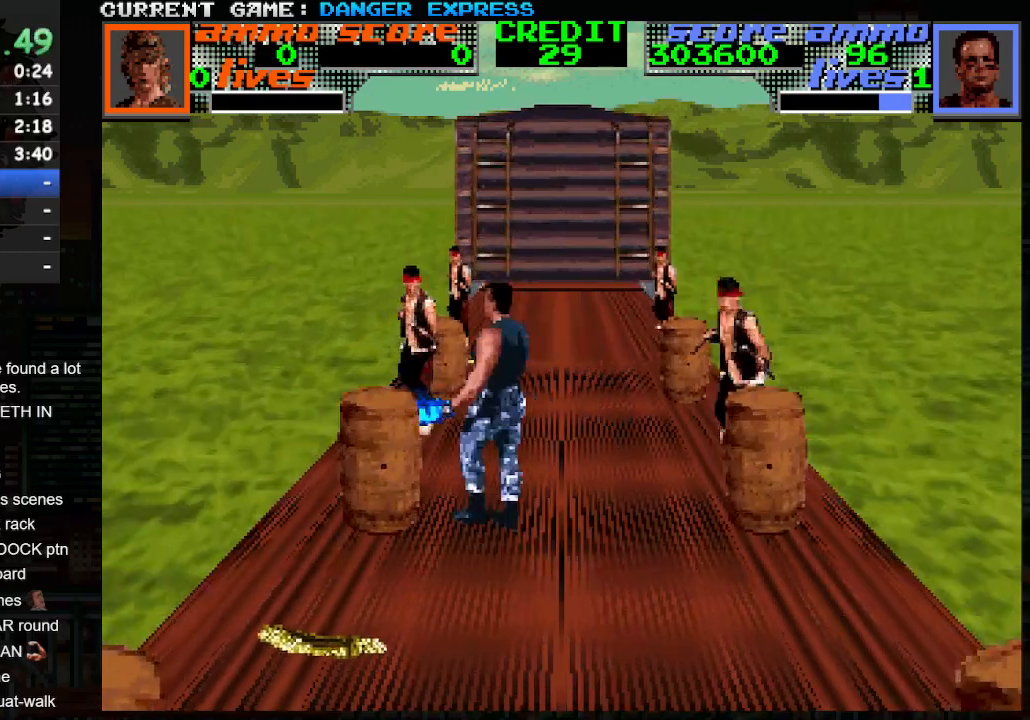
{"buttons": [], "left_stick": "up-left", "events": [[350, "left_stick", "up-left"]]}
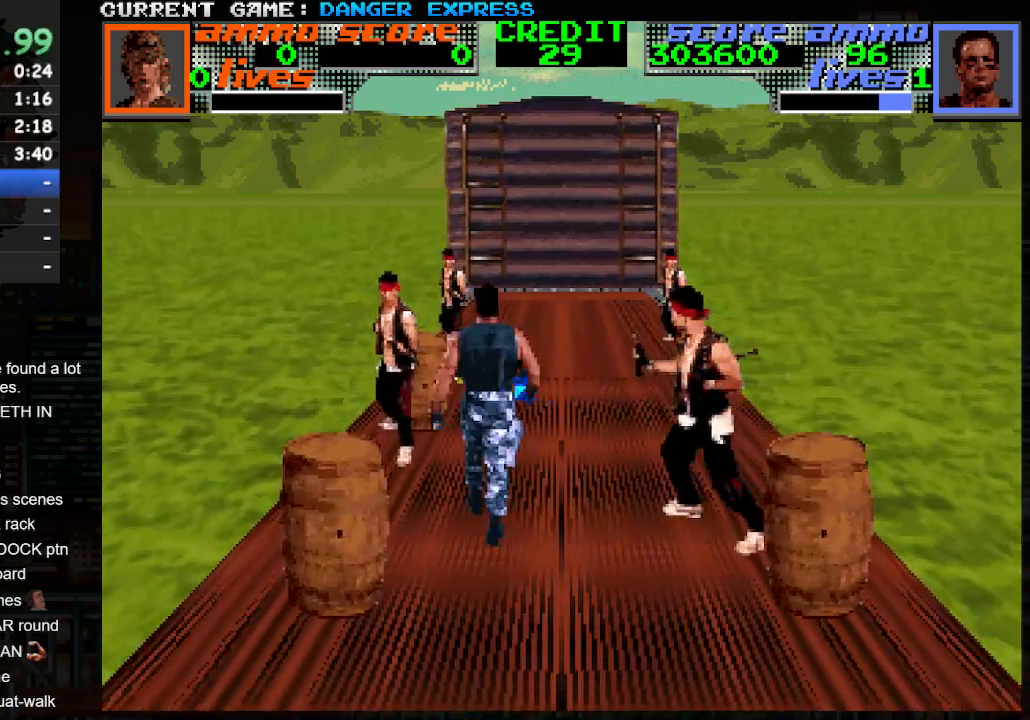
{"buttons": ["SQUARE"], "left_stick": "left", "events": [[117, "CROSS", "down"], [133, "SQUARE", "down"], [233, "CROSS", "up"], [233, "SQUARE", "up"], [383, "left_stick", "left"], [500, "SQUARE", "down"]]}
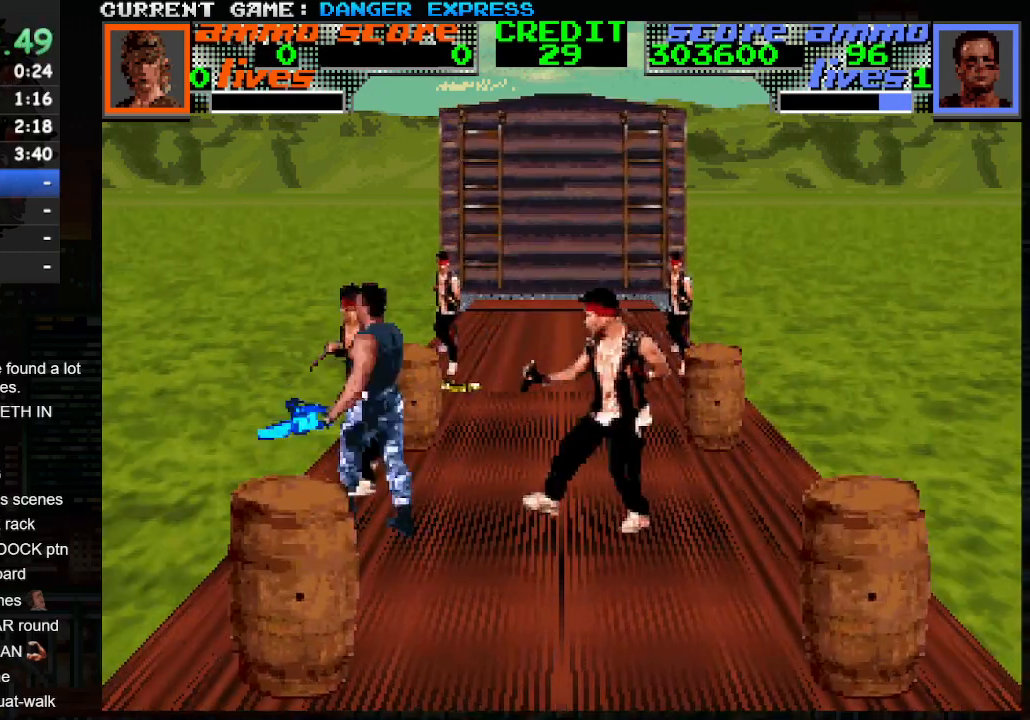
{"buttons": [], "left_stick": "right", "events": [[100, "SQUARE", "up"], [183, "left_stick", "center"], [450, "left_stick", "right"]]}
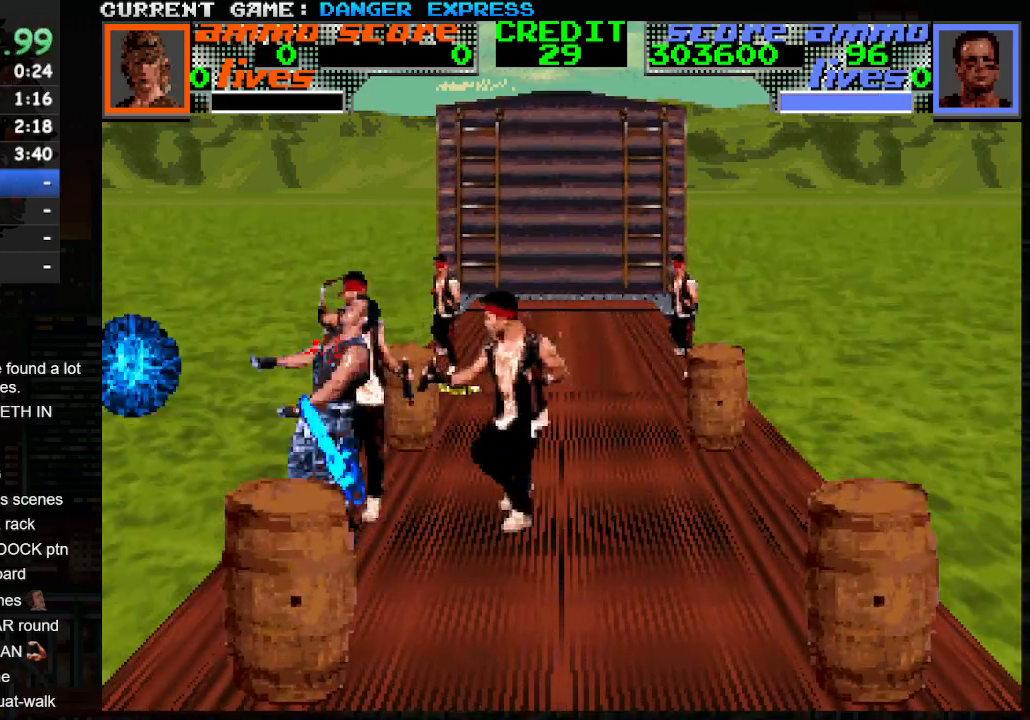
{"buttons": ["CROSS"], "left_stick": "up-right", "events": [[67, "CROSS", "down"], [67, "SQUARE", "down"], [100, "CROSS", "up"], [133, "SQUARE", "up"], [183, "CROSS", "down"], [200, "SQUARE", "down"], [300, "SQUARE", "up"], [367, "SQUARE", "down"], [467, "SQUARE", "up"], [467, "left_stick", "up-right"]]}
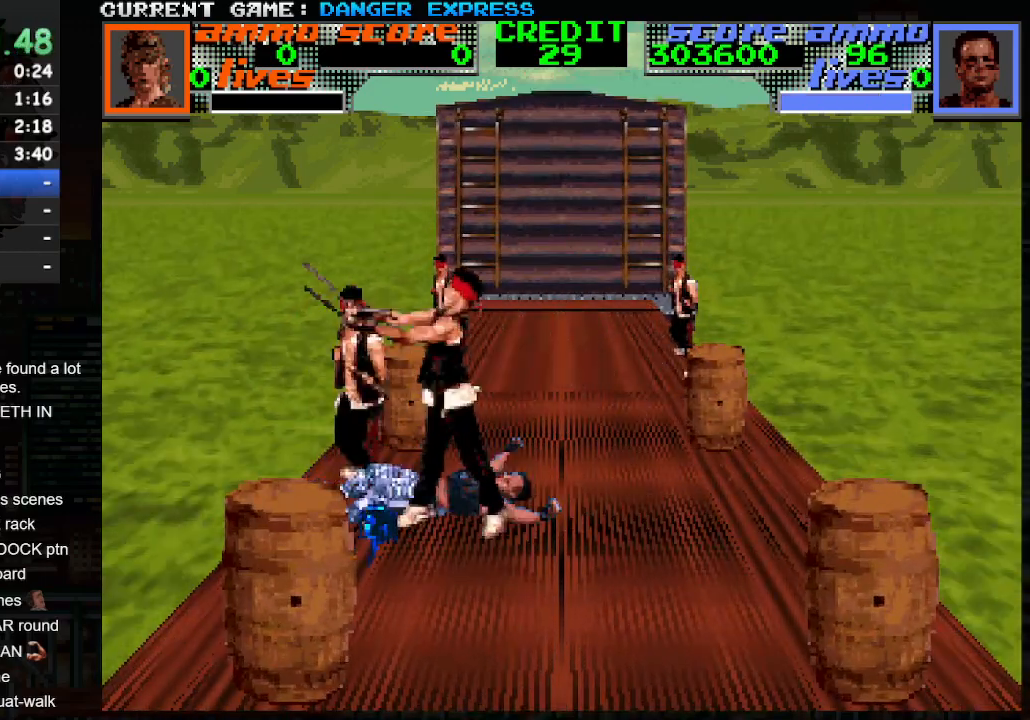
{"buttons": [], "left_stick": "right"}
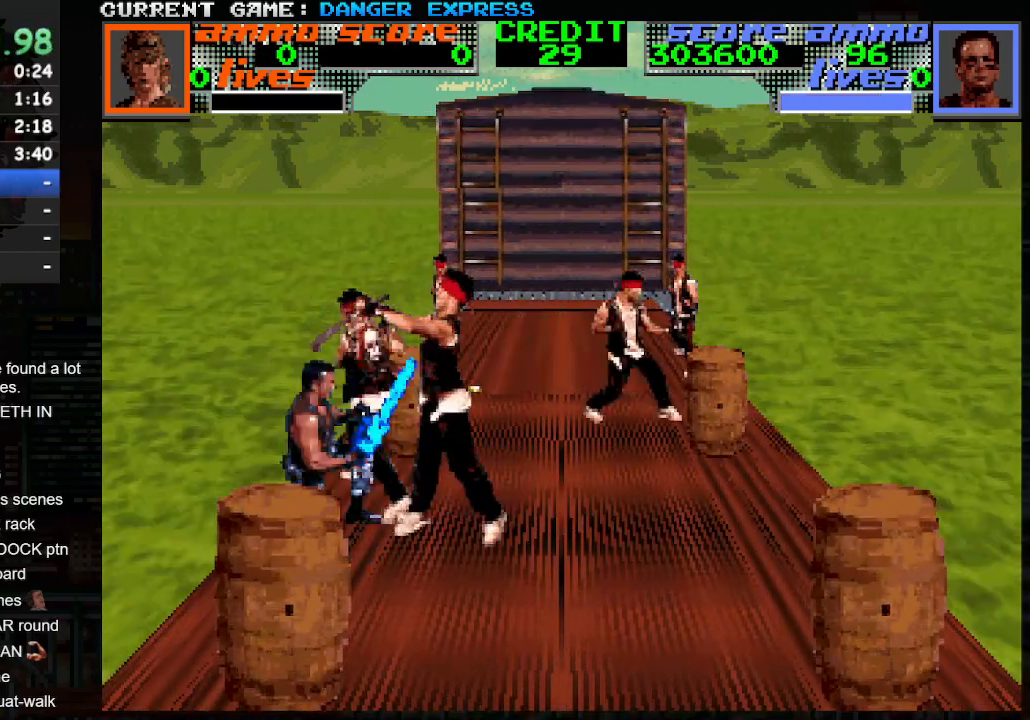
{"buttons": [], "left_stick": "up", "events": [[17, "CROSS", "down"], [33, "SQUARE", "down"], [100, "CROSS", "up"], [100, "SQUARE", "up"], [183, "CROSS", "down"], [183, "SQUARE", "down"], [267, "CROSS", "up"], [267, "SQUARE", "up"], [383, "left_stick", "center"], [450, "left_stick", "left"], [500, "left_stick", "up"]]}
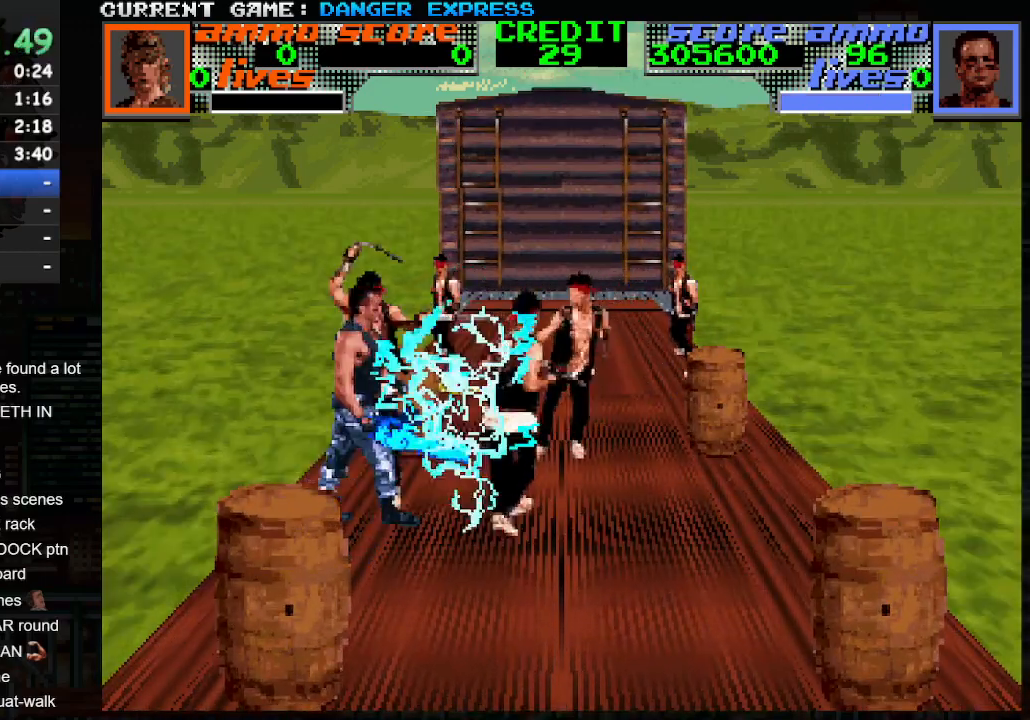
{"buttons": [], "left_stick": "up-right", "events": [[83, "CROSS", "down"], [83, "SQUARE", "down"], [167, "CROSS", "up"], [167, "SQUARE", "up"], [217, "CROSS", "down"], [233, "SQUARE", "down"], [300, "left_stick", "up-right"], [317, "CROSS", "up"], [317, "SQUARE", "up"], [400, "CROSS", "down"], [400, "SQUARE", "down"], [467, "CROSS", "up"], [467, "SQUARE", "up"]]}
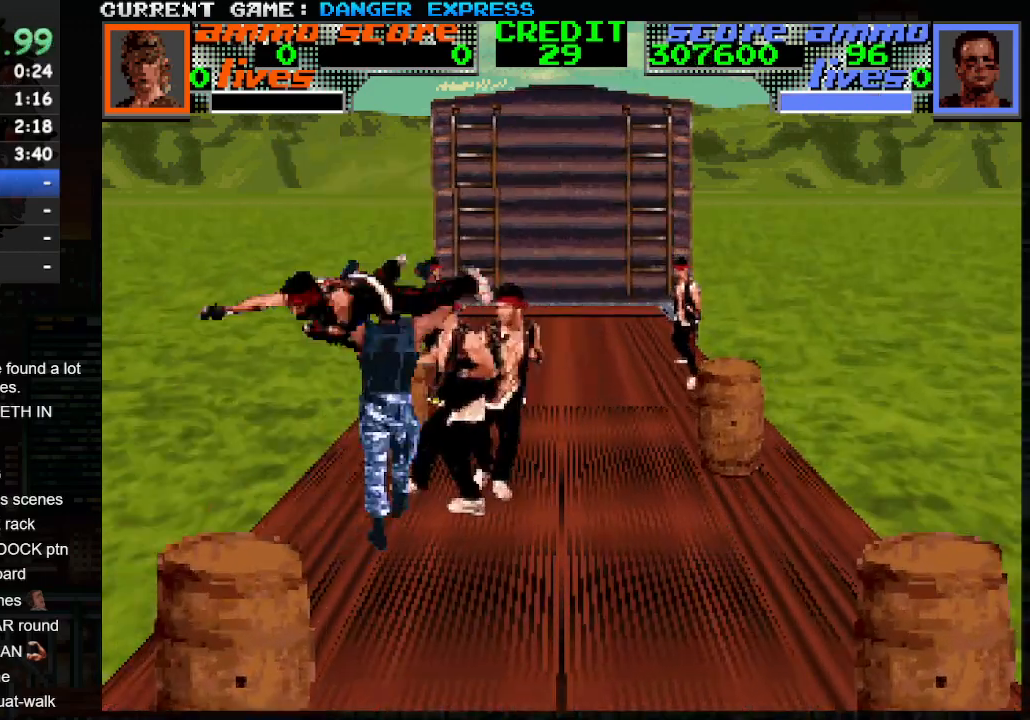
{"buttons": [], "left_stick": "up-right", "events": [[33, "CROSS", "down"], [50, "SQUARE", "down"], [133, "CROSS", "up"], [150, "SQUARE", "up"], [200, "CROSS", "down"], [217, "SQUARE", "down"], [300, "CROSS", "up"], [300, "SQUARE", "up"], [367, "CROSS", "down"], [367, "SQUARE", "down"], [450, "SQUARE", "up"], [467, "CROSS", "up"]]}
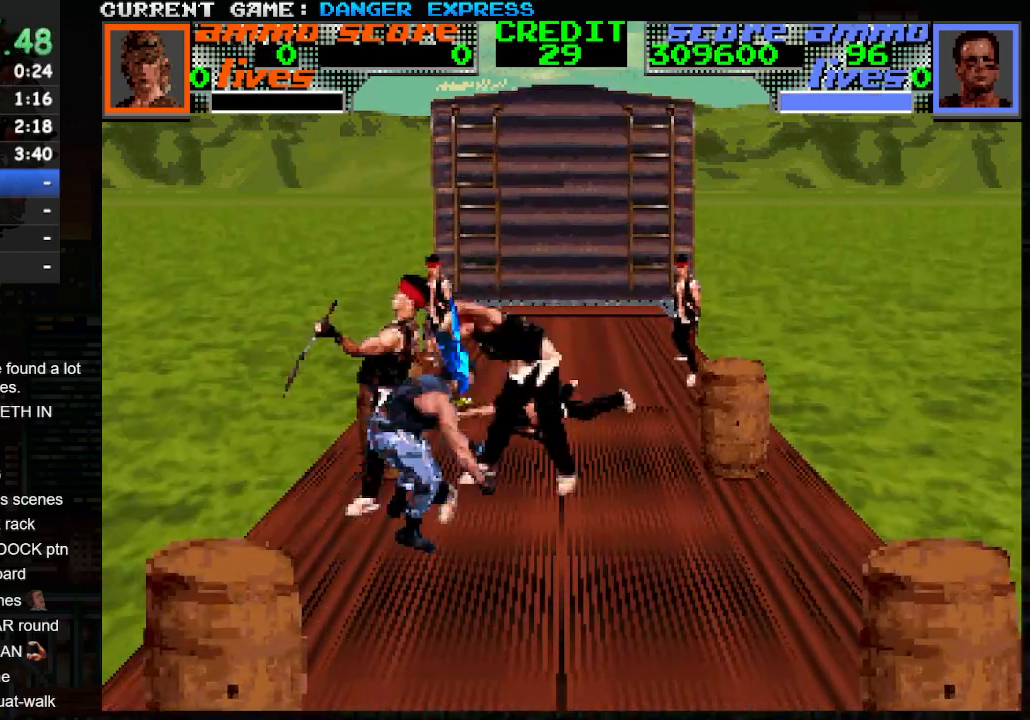
{"buttons": ["CROSS"], "left_stick": "up-right", "events": [[17, "CROSS", "down"], [33, "SQUARE", "down"], [133, "CROSS", "up"], [133, "SQUARE", "up"], [200, "CROSS", "down"], [200, "SQUARE", "down"], [283, "CROSS", "up"], [283, "SQUARE", "up"], [350, "CROSS", "down"], [350, "SQUARE", "down"], [433, "SQUARE", "up"], [450, "CROSS", "up"], [500, "CROSS", "down"]]}
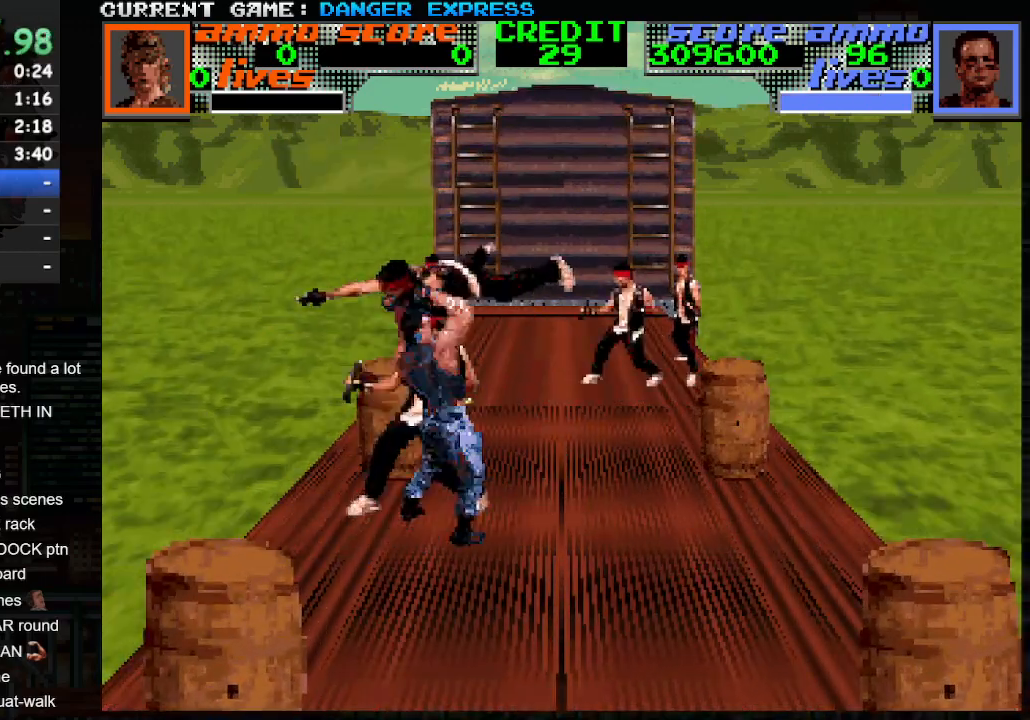
{"buttons": ["SQUARE"], "left_stick": "up-left", "events": [[17, "SQUARE", "down"], [100, "CROSS", "up"], [117, "SQUARE", "up"], [133, "left_stick", "up"], [167, "CROSS", "down"], [167, "SQUARE", "down"], [267, "CROSS", "up"], [267, "SQUARE", "up"], [333, "CROSS", "down"], [350, "SQUARE", "down"], [350, "left_stick", "up-left"], [417, "CROSS", "up"], [450, "SQUARE", "up"], [500, "SQUARE", "down"]]}
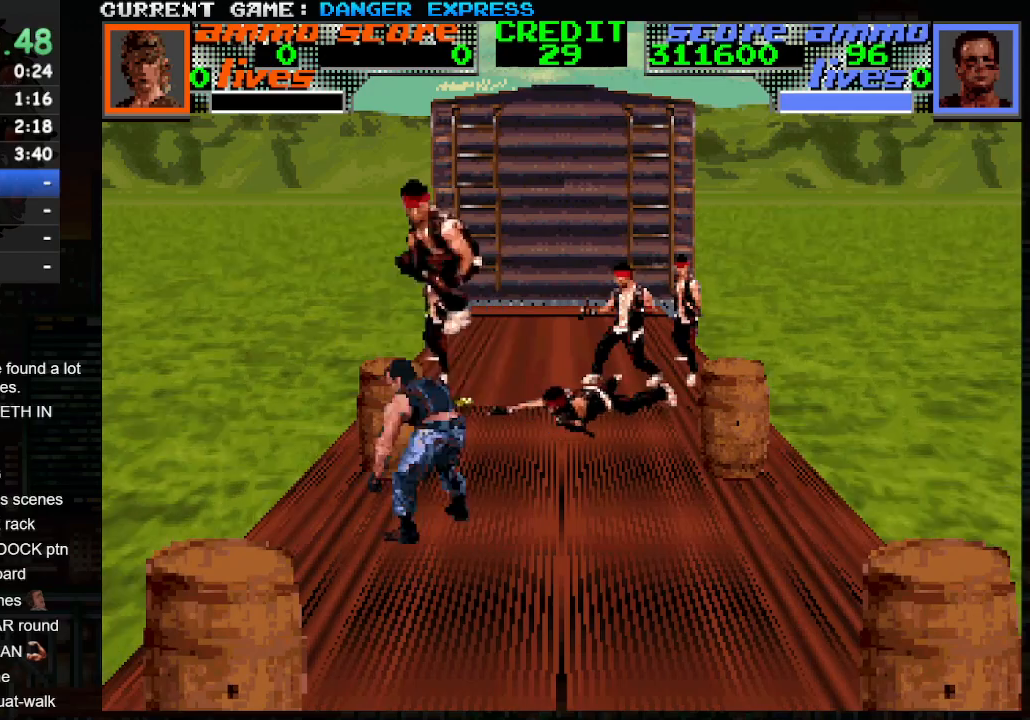
{"buttons": [], "left_stick": "up-right", "events": [[17, "CROSS", "down"], [67, "CROSS", "up"], [83, "SQUARE", "up"], [150, "CROSS", "down"], [167, "SQUARE", "down"], [167, "left_stick", "up"], [217, "CROSS", "up"], [233, "SQUARE", "up"], [483, "left_stick", "up-right"]]}
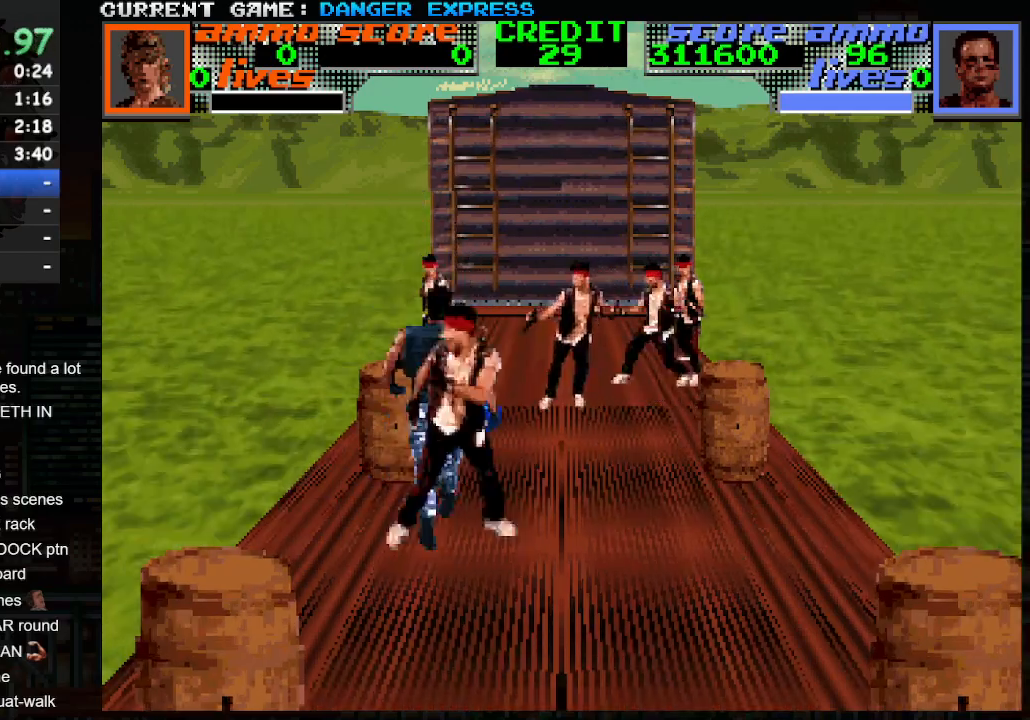
{"buttons": ["SQUARE"], "left_stick": "up-right", "events": [[217, "left_stick", "up"], [450, "SQUARE", "down"], [500, "left_stick", "up-right"]]}
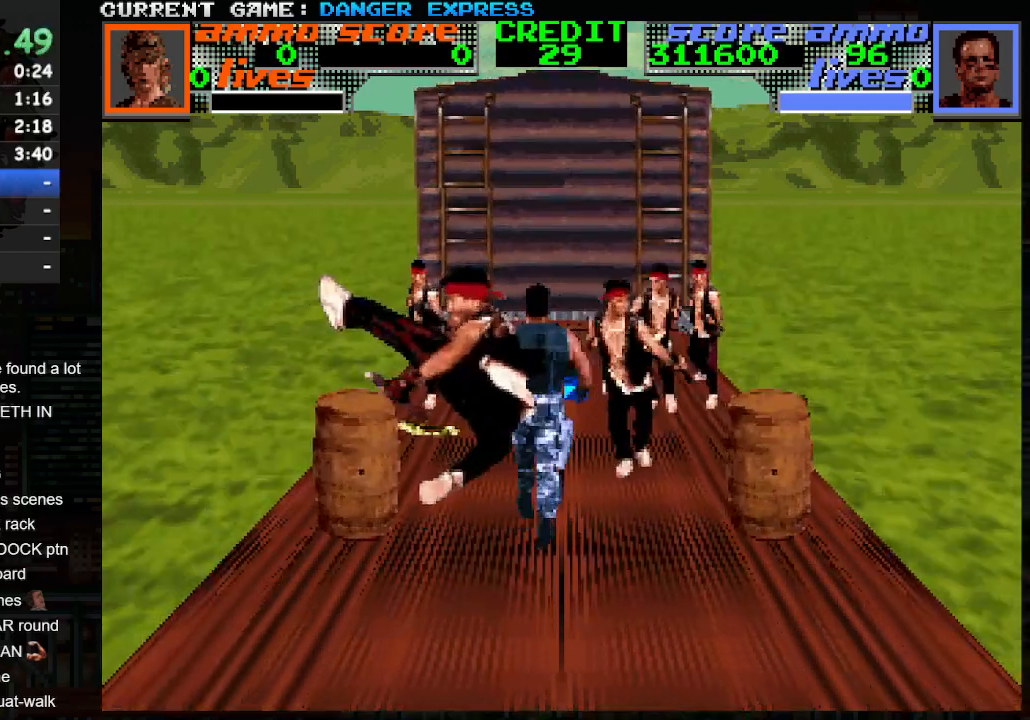
{"buttons": ["SQUARE"], "left_stick": "up-right", "events": [[33, "SQUARE", "up"], [100, "SQUARE", "down"], [200, "SQUARE", "up"], [283, "SQUARE", "down"], [383, "SQUARE", "up"], [450, "SQUARE", "down"]]}